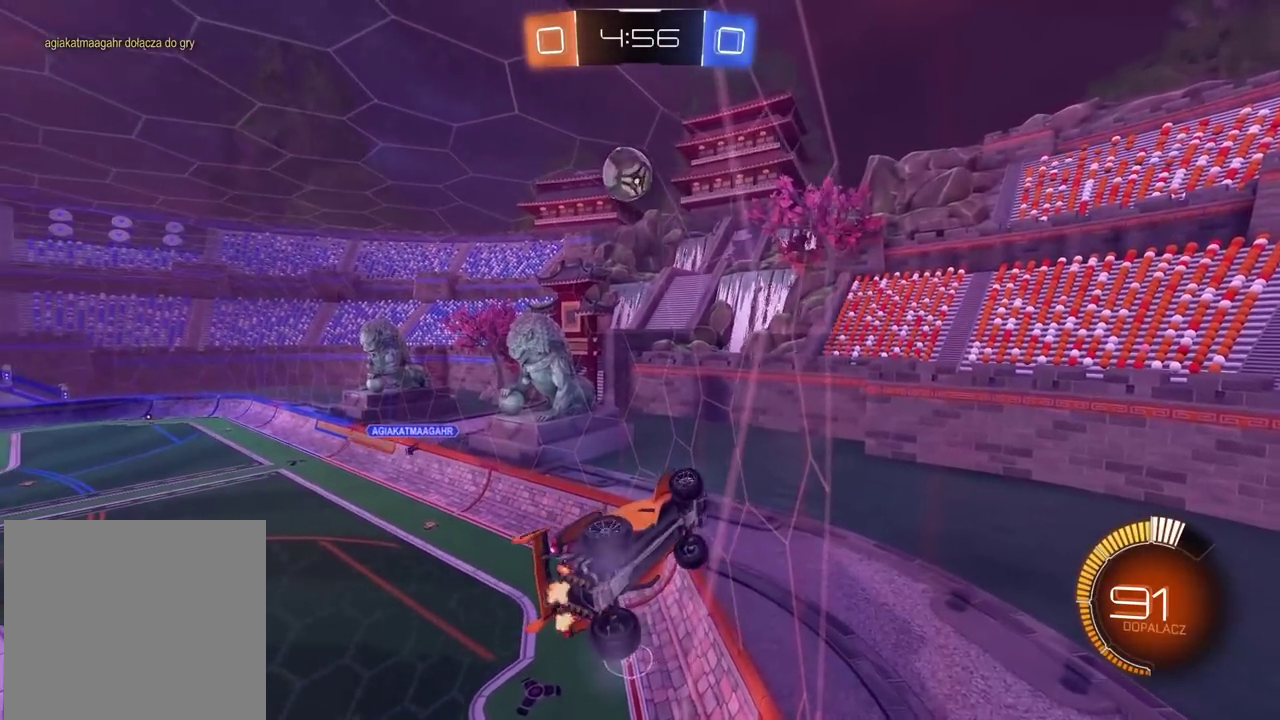
Gameplay with a controller (PlayStation layout); each line is a JSON object with the inputs held at the frame after it. "events" lists button and stick changes between this image and that frame as [ms after this image, input, new state], when the widget could be followed in between. Not read: L1 R1.
{"buttons": ["R2"], "left_stick": "left", "right_stick": "center", "events": [[183, "left_stick", "center"], [250, "left_stick", "left"]]}
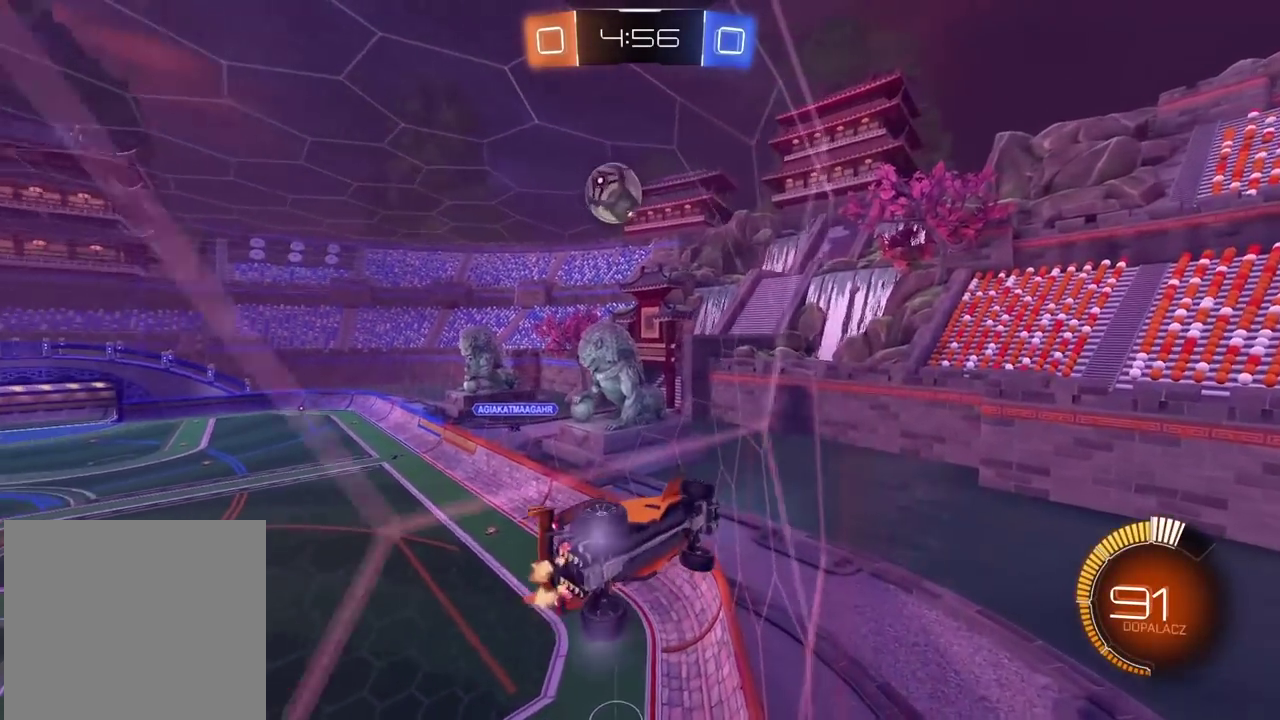
{"buttons": ["CIRCLE", "TRIANGLE", "R2"], "left_stick": "down-left", "right_stick": "center"}
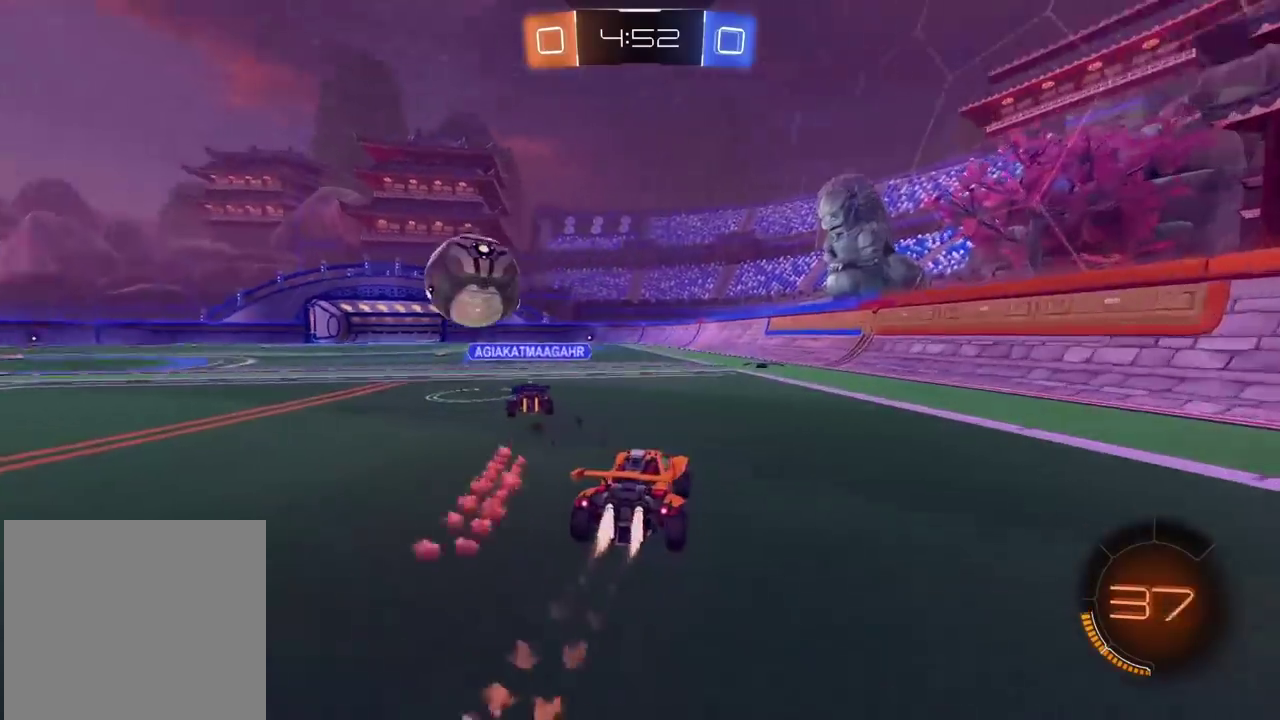
{"buttons": ["CIRCLE", "R2"], "left_stick": "left", "right_stick": "center"}
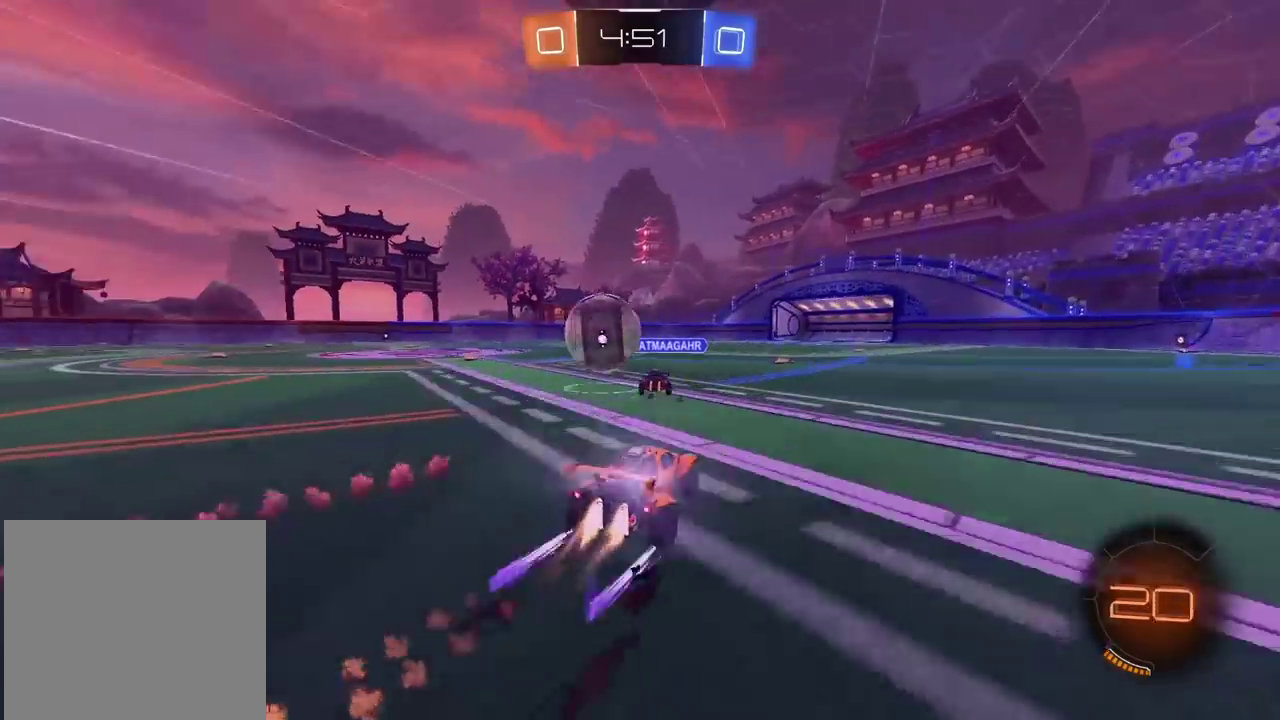
{"buttons": ["R2"], "left_stick": "left", "right_stick": "center", "events": [[417, "CIRCLE", "up"]]}
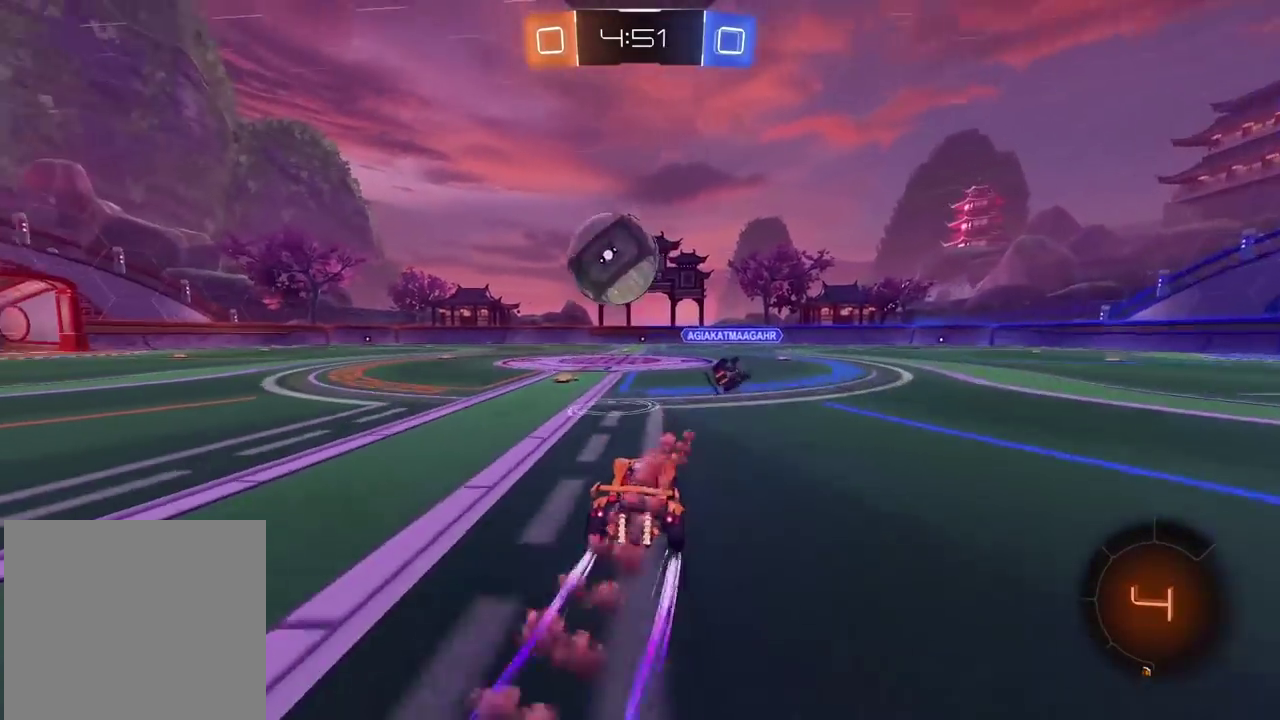
{"buttons": [], "left_stick": "right", "right_stick": "center", "events": [[100, "left_stick", "center"], [133, "R2", "up"], [300, "TRIANGLE", "down"], [333, "left_stick", "right"], [400, "TRIANGLE", "up"]]}
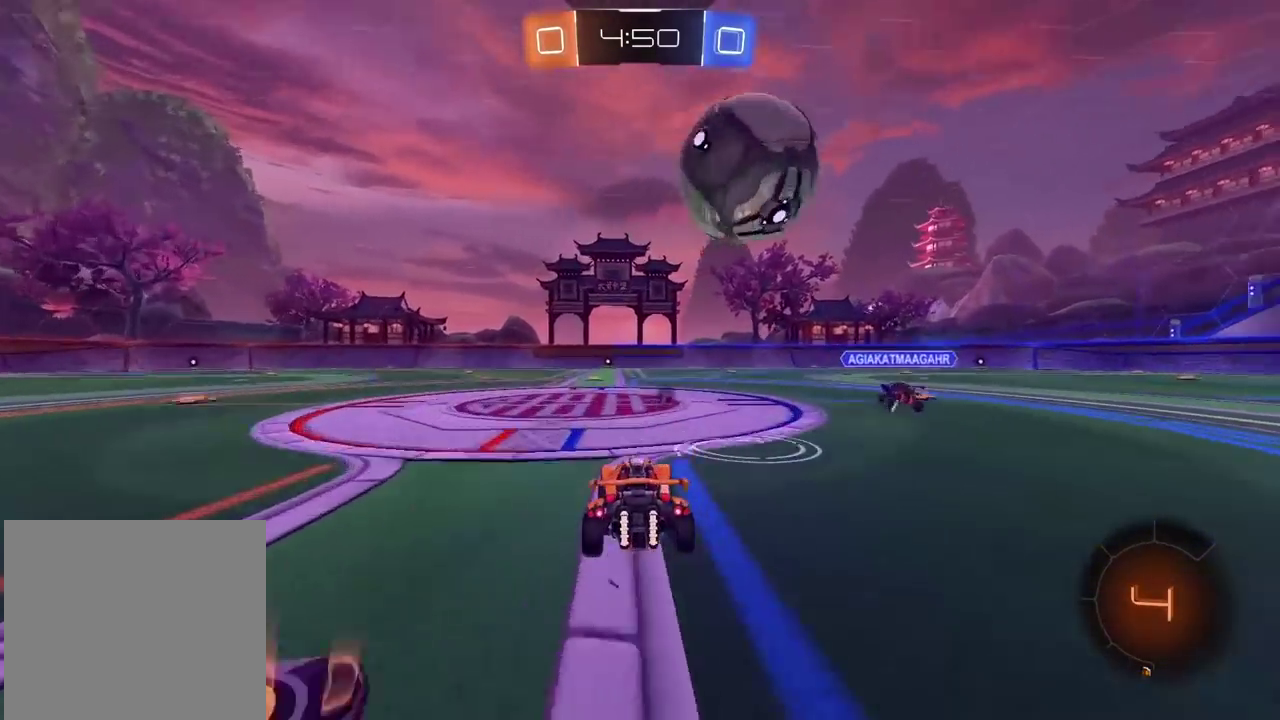
{"buttons": ["R2"], "left_stick": "right", "right_stick": "center", "events": [[50, "left_stick", "center"], [350, "R2", "down"], [400, "left_stick", "right"]]}
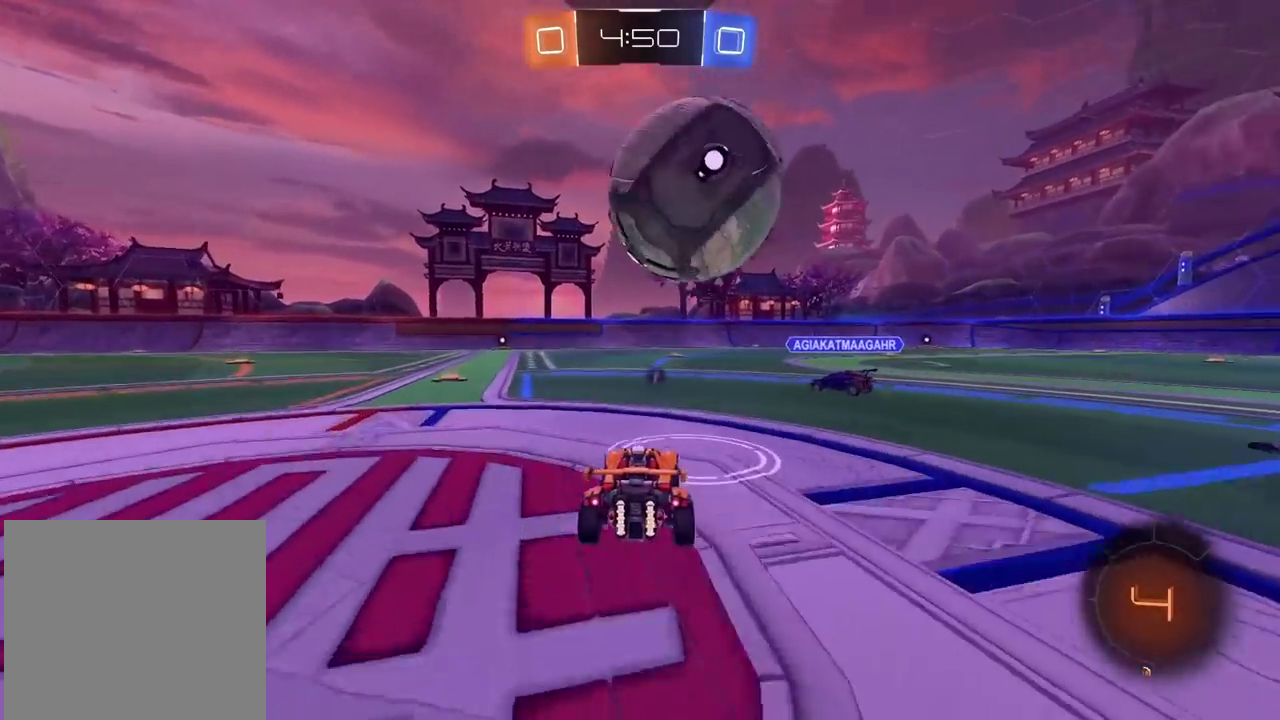
{"buttons": ["R2"], "left_stick": "center", "right_stick": "center", "events": [[83, "left_stick", "left"], [400, "left_stick", "center"]]}
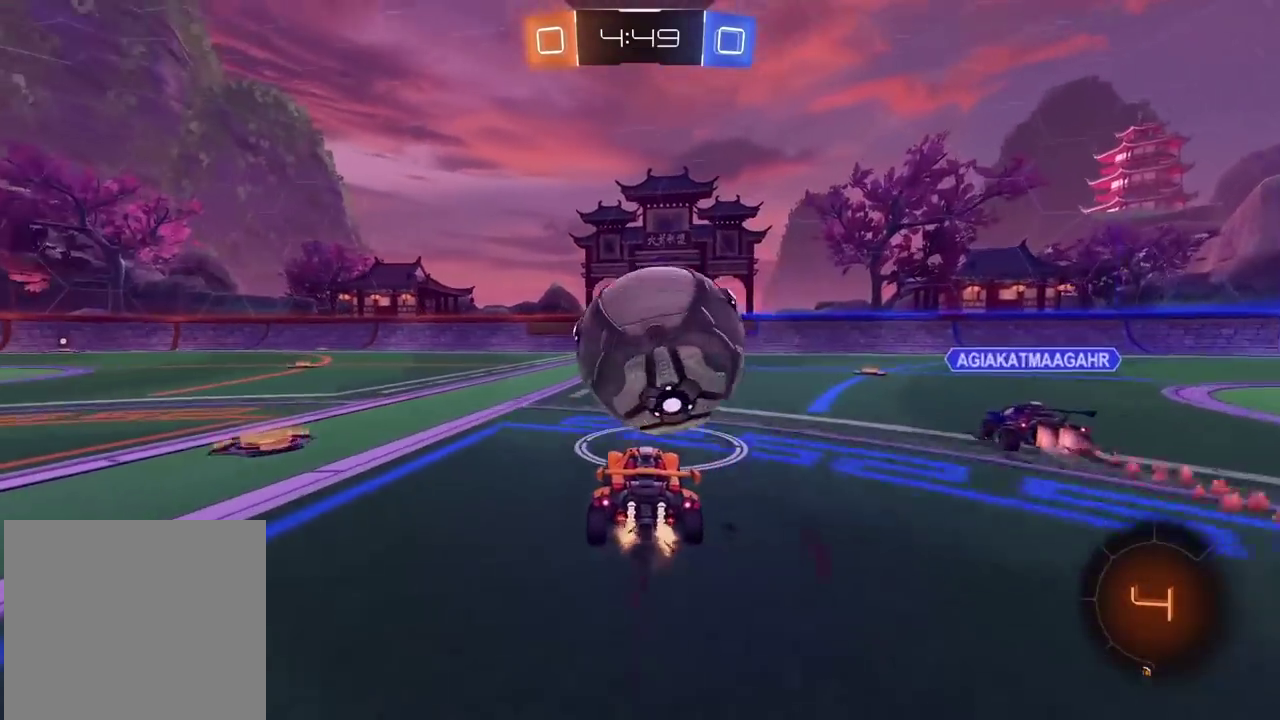
{"buttons": ["CROSS", "CIRCLE", "R2"], "left_stick": "up", "right_stick": "center", "events": [[67, "left_stick", "right"], [133, "CIRCLE", "down"], [183, "left_stick", "up"], [200, "CROSS", "down"], [267, "L3", "down"], [300, "CIRCLE", "up"], [300, "CROSS", "up"], [350, "CIRCLE", "down"], [367, "CROSS", "down"], [500, "L3", "up"]]}
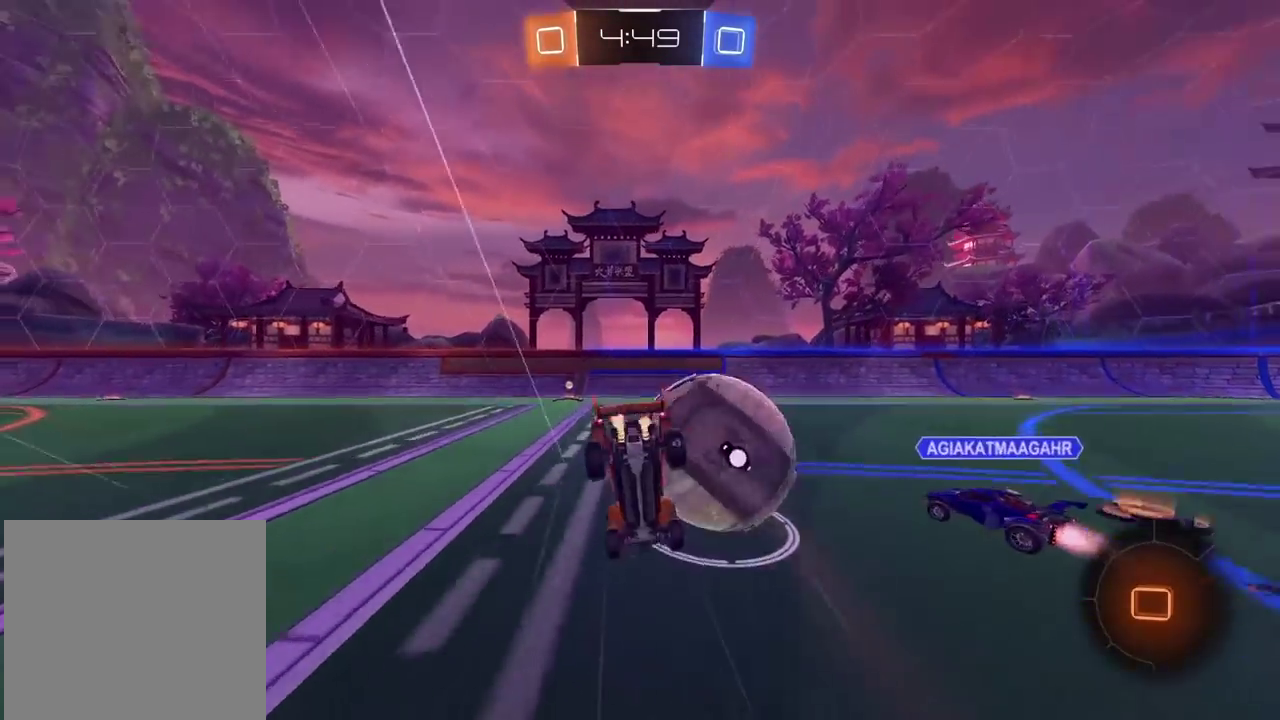
{"buttons": [], "left_stick": "left", "right_stick": "center", "events": [[17, "CIRCLE", "up"], [33, "CROSS", "up"], [67, "left_stick", "center"], [100, "R2", "up"], [233, "left_stick", "left"], [317, "left_stick", "down-left"], [400, "left_stick", "center"], [500, "left_stick", "left"]]}
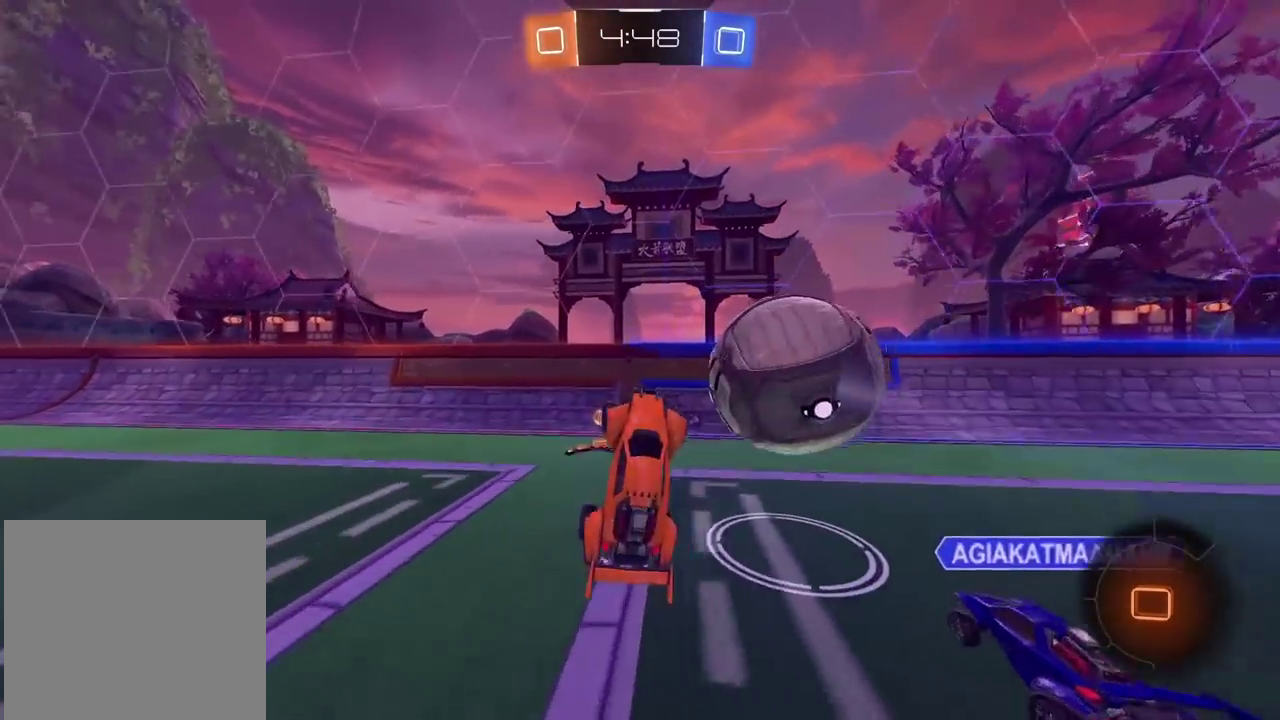
{"buttons": ["R2"], "left_stick": "left", "right_stick": "center", "events": [[200, "TRIANGLE", "down"], [250, "R2", "down"], [300, "TRIANGLE", "up"]]}
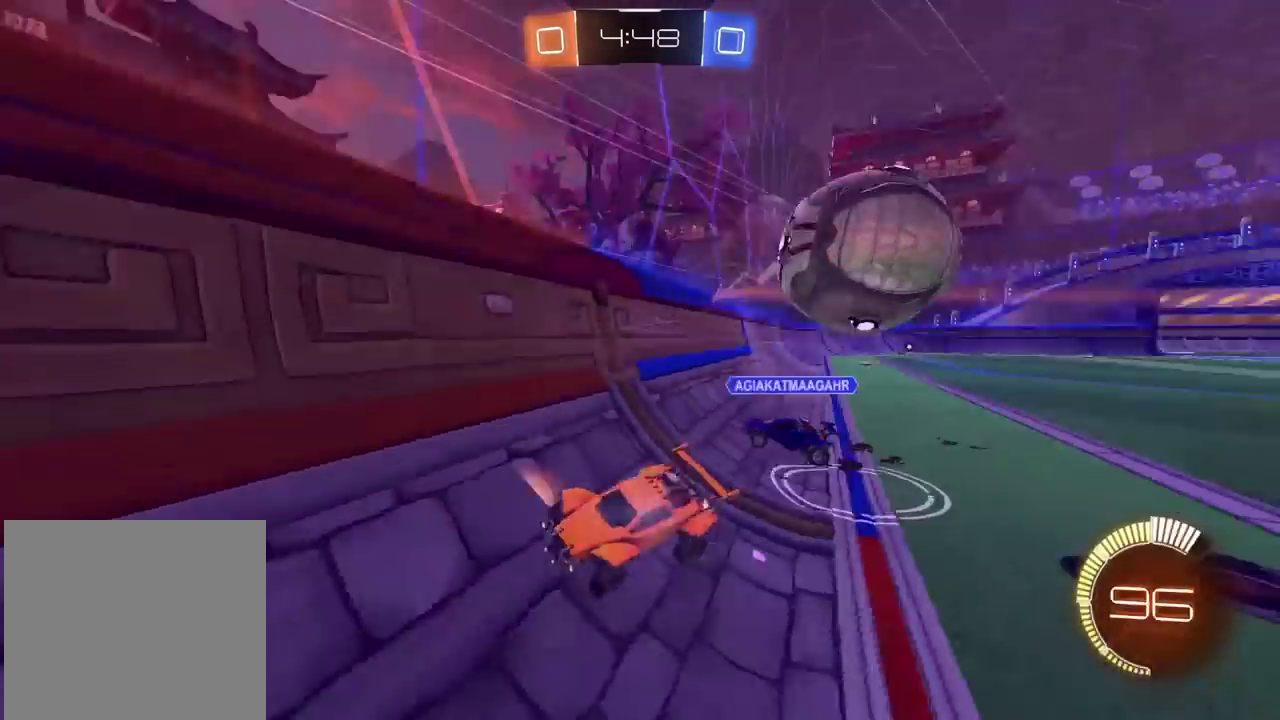
{"buttons": ["R2"], "left_stick": "center", "right_stick": "center", "events": [[17, "CIRCLE", "down"], [17, "left_stick", "center"], [67, "left_stick", "left"], [117, "left_stick", "center"], [217, "CIRCLE", "up"], [217, "left_stick", "left"], [267, "left_stick", "center"]]}
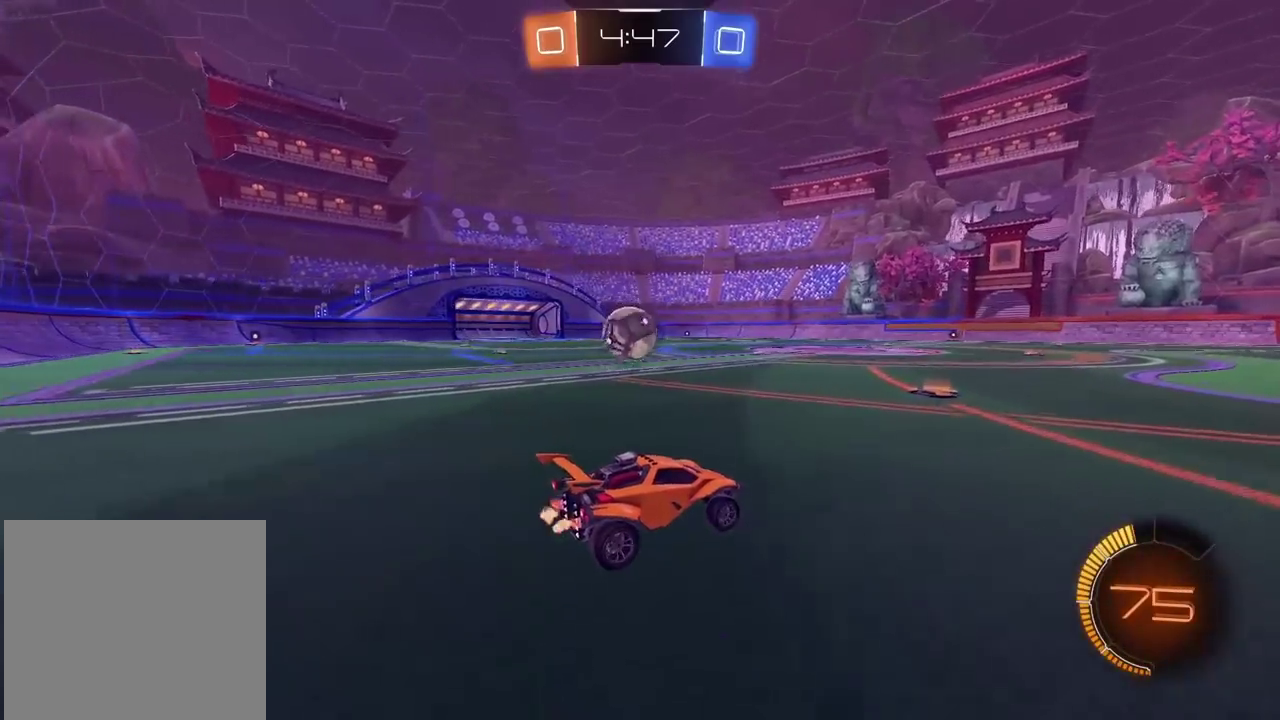
{"buttons": ["CIRCLE", "R2"], "left_stick": "left", "right_stick": "center", "events": [[133, "left_stick", "left"], [217, "left_stick", "center"], [300, "R2", "up"], [400, "R2", "down"], [400, "left_stick", "left"], [500, "CIRCLE", "down"]]}
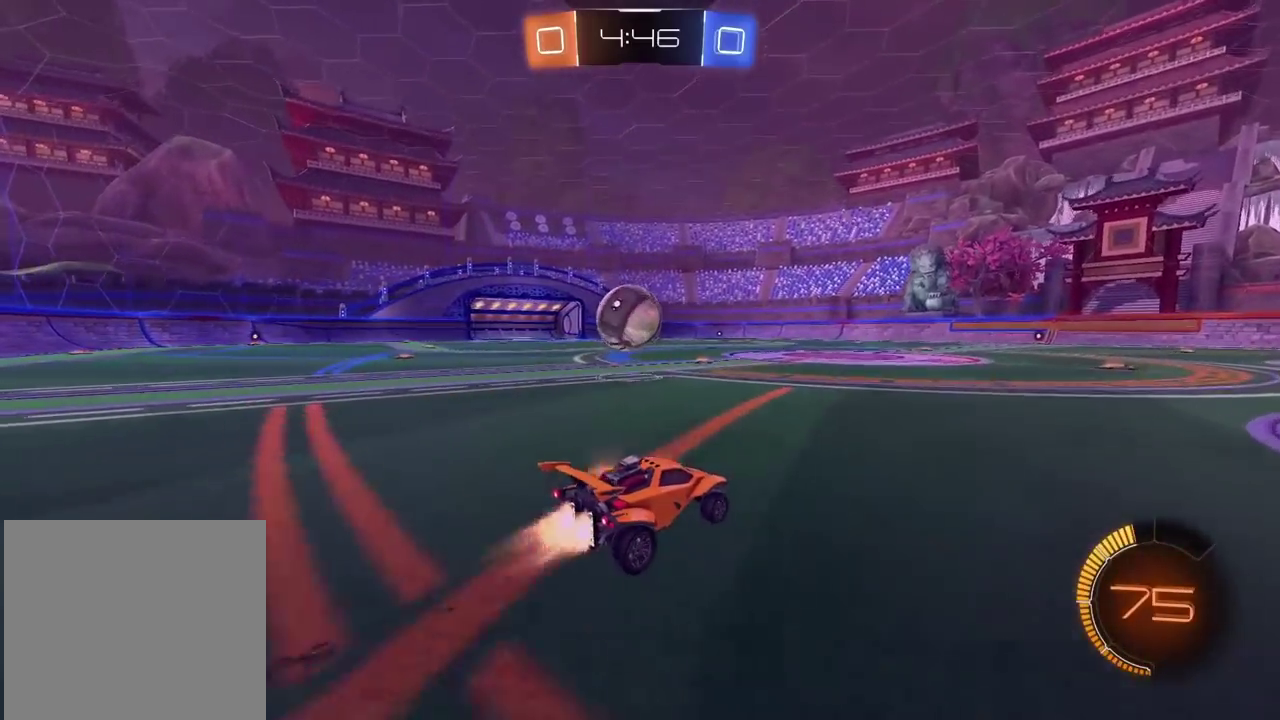
{"buttons": [], "left_stick": "left", "right_stick": "center", "events": [[50, "left_stick", "center"], [350, "left_stick", "left"], [450, "CIRCLE", "up"], [500, "R2", "up"]]}
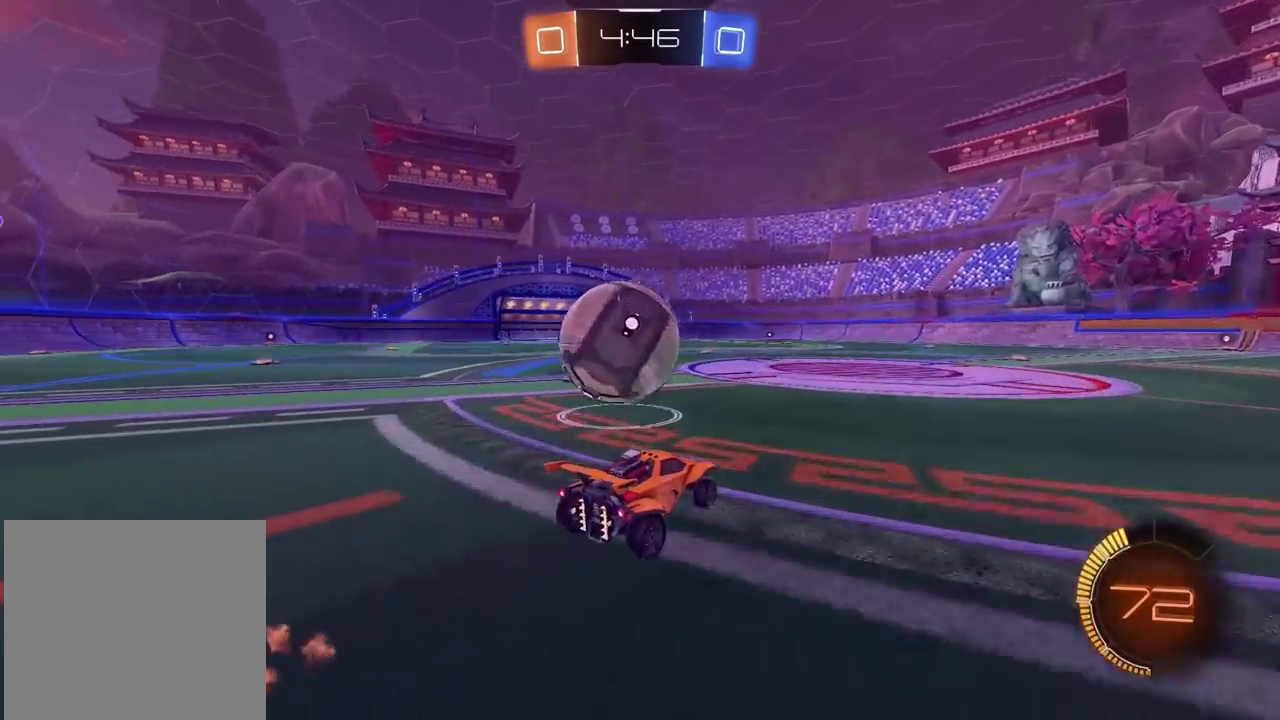
{"buttons": ["R2"], "left_stick": "left", "right_stick": "center", "events": [[17, "R2", "down"], [133, "left_stick", "center"], [267, "left_stick", "left"], [300, "R2", "up"], [367, "left_stick", "center"], [433, "left_stick", "left"], [483, "R2", "down"]]}
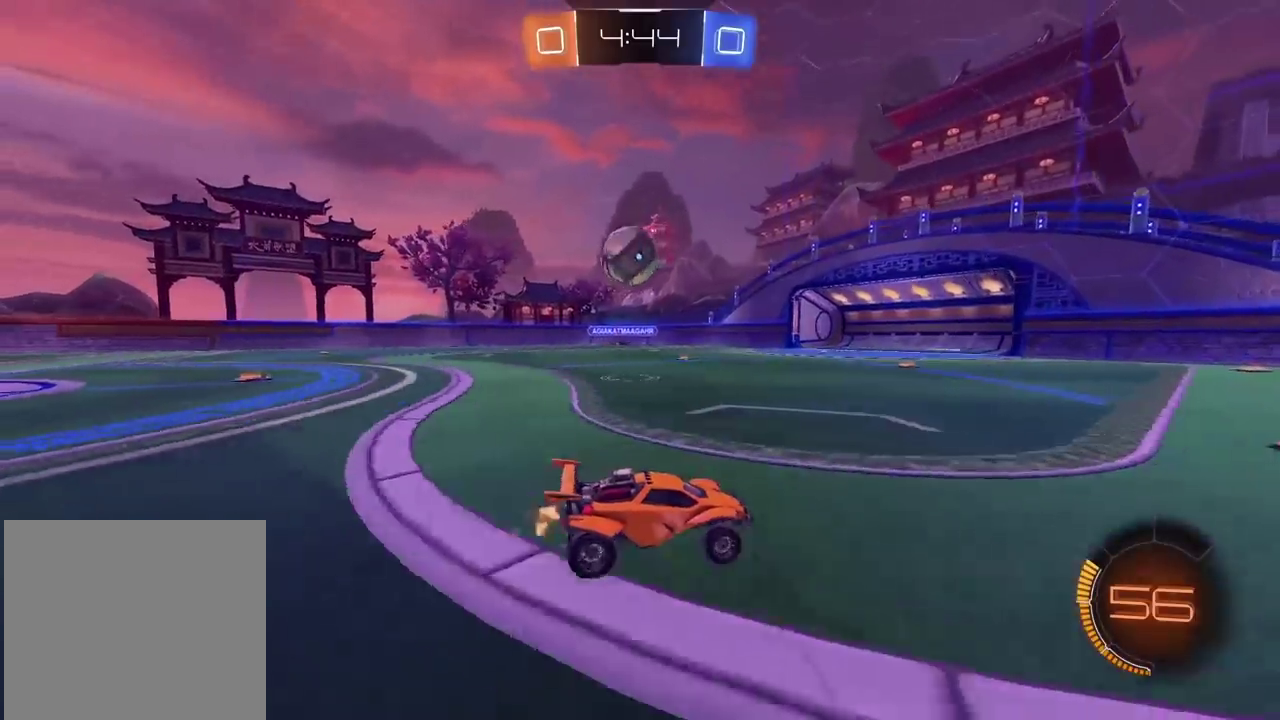
{"buttons": ["CIRCLE", "R2"], "left_stick": "left", "right_stick": "center", "events": [[100, "CIRCLE", "down"], [283, "left_stick", "center"], [483, "left_stick", "left"]]}
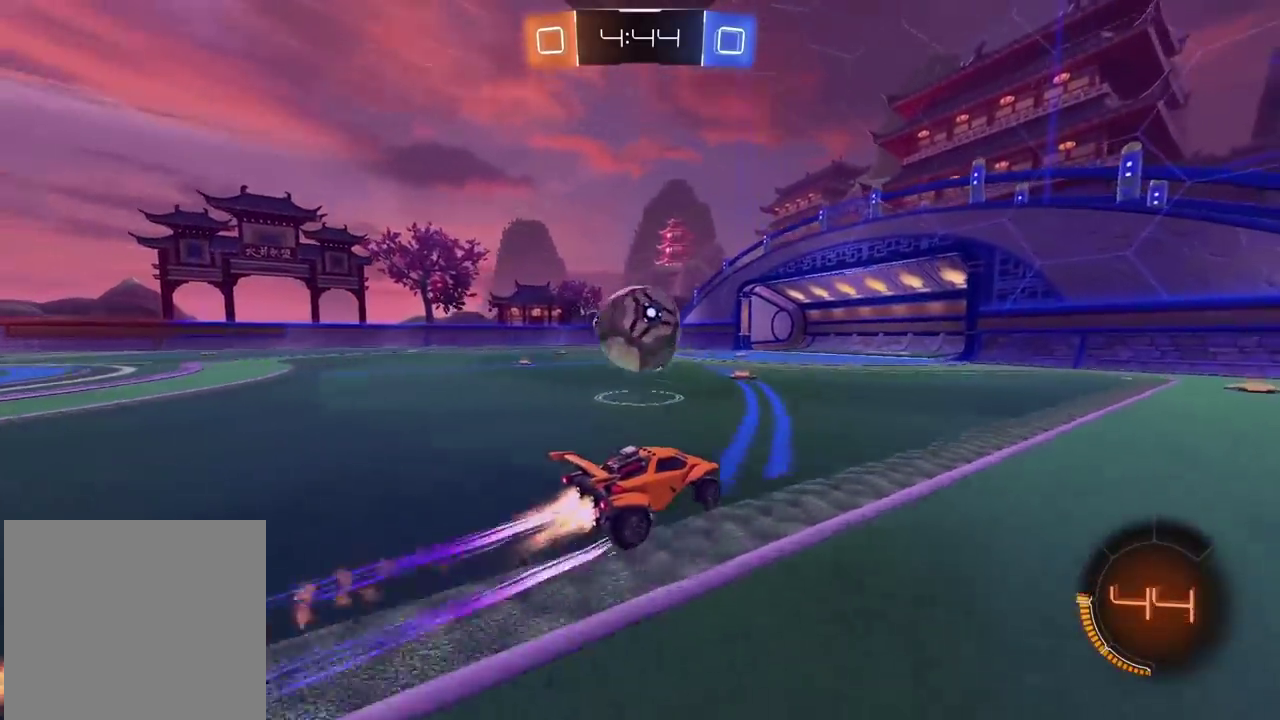
{"buttons": [], "left_stick": "left", "right_stick": "center", "events": [[17, "CROSS", "down"], [33, "left_stick", "up-left"], [83, "CIRCLE", "up"], [83, "CROSS", "up"], [133, "L3", "down"], [150, "CIRCLE", "down"], [150, "left_stick", "left"], [167, "CROSS", "down"], [333, "L3", "up"], [350, "CIRCLE", "up"], [383, "CROSS", "up"], [500, "R2", "up"]]}
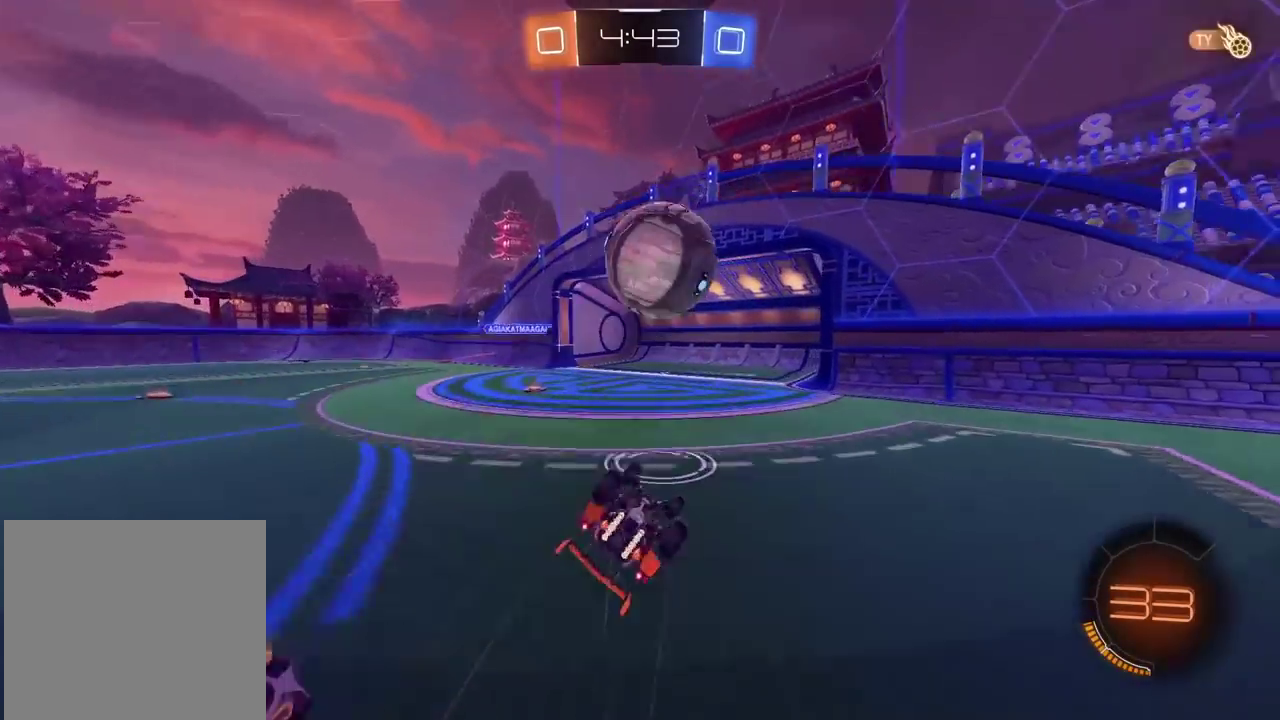
{"buttons": [], "left_stick": "left", "right_stick": "center", "events": []}
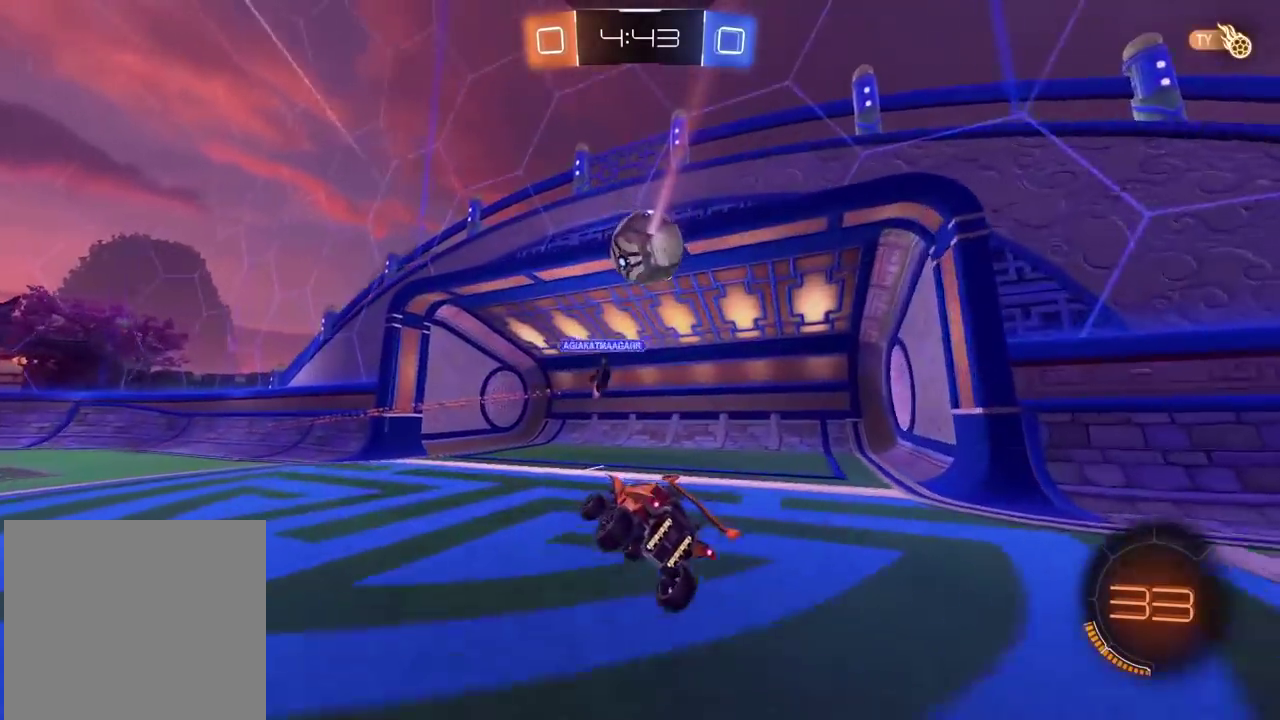
{"buttons": ["L2"], "left_stick": "up-left", "right_stick": "center", "events": [[133, "left_stick", "up-left"], [200, "L2", "down"]]}